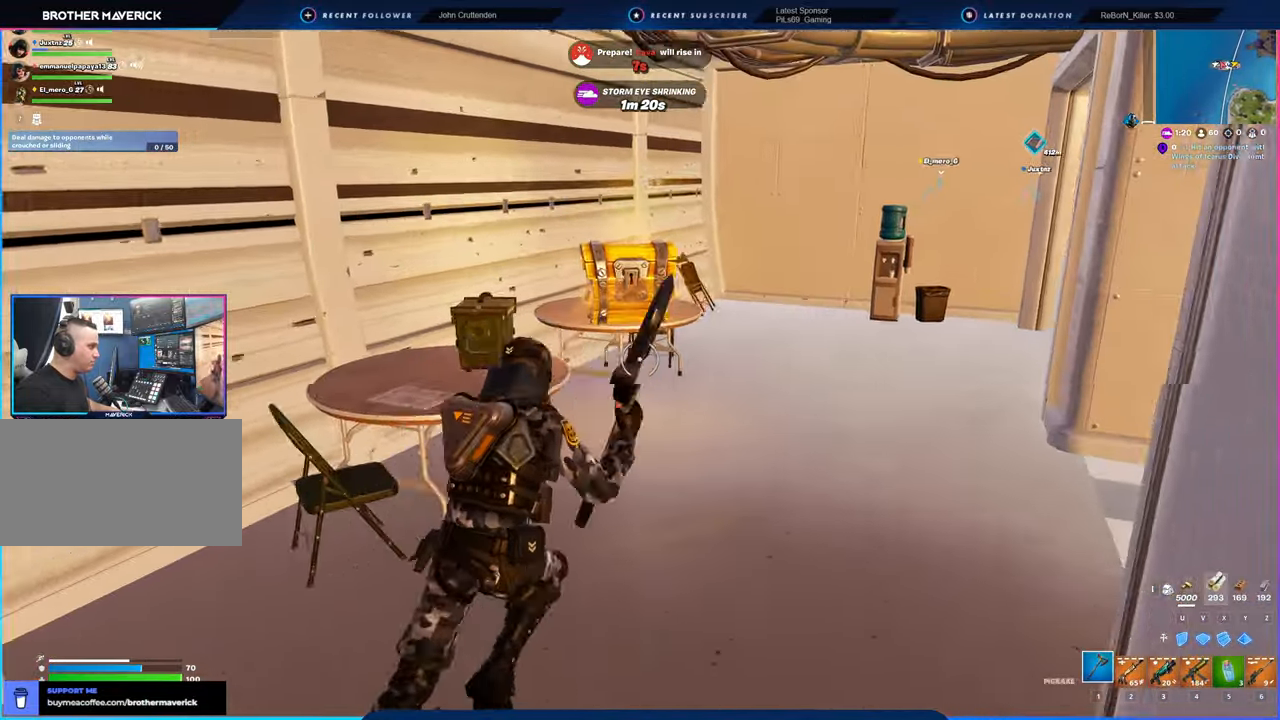
Gameplay with keyboard and mouse; each line is a JSON object with the keys and mouse buttons held at the frame after it. "events" lists presses ("down") and releases ("up") of "1", "2", "3", "4", "5", "6", "a", "alt", "c", "caps_lock", "ctrl", "d", "e", "f", "g", "n", "p", "q", "r", "s", "shift", "space", "t", "tab", "u", "v", "w", "x", "y", "z", "mouse_left", "mouse_wheel" and "mouse_right" between this image and that frame as [ms after this image, input, new state], when the widget could be followed in between. "mouse_left", "mouse_wheel", "mouse_right" = the "left", "wheel", "right" buttons of the "mouse" list. No other keys are recorded. "wheel" means that the mouse wheel is clicked or scrolled. "mouse_move" is the direction in which the mouse moves at that frame (one of eight, or "still"), when it could be read.
{"keys": ["d"], "mouse": ["left"], "mouse_move": "still", "events": [[100, "a", "down"], [150, "d", "up"], [200, "w", "up"], [300, "a", "up"], [300, "d", "down"]]}
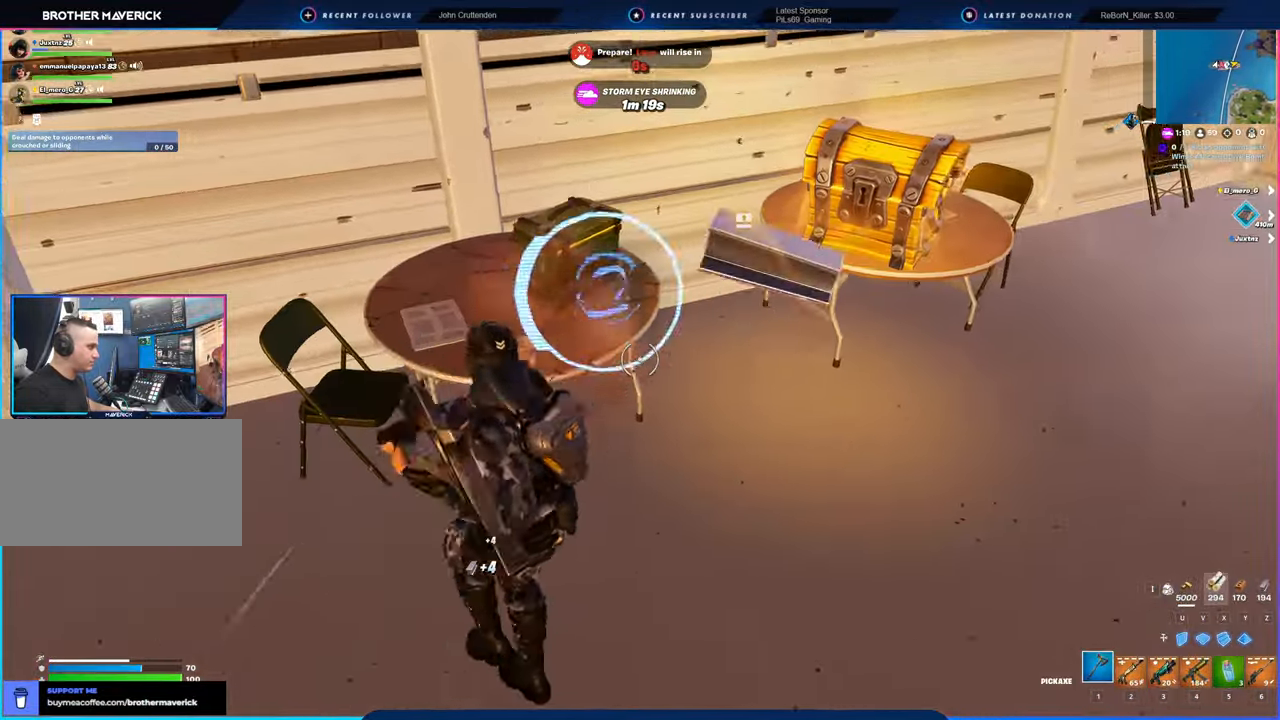
{"keys": ["d"], "mouse": ["left"], "mouse_move": "still", "events": [[166, "a", "down"], [316, "a", "up"]]}
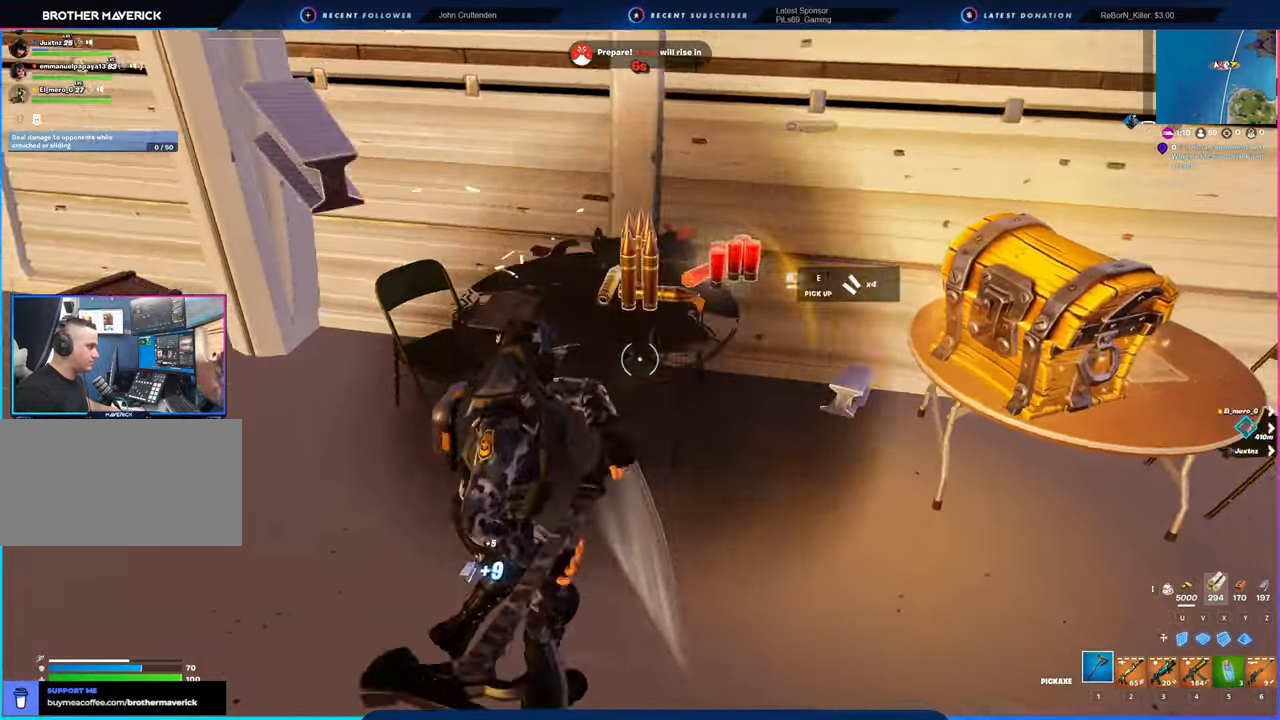
{"keys": ["a", "s"], "mouse": ["left"], "mouse_move": "still", "events": [[183, "w", "down"], [266, "a", "down"], [316, "d", "up"], [316, "w", "up"], [466, "s", "down"]]}
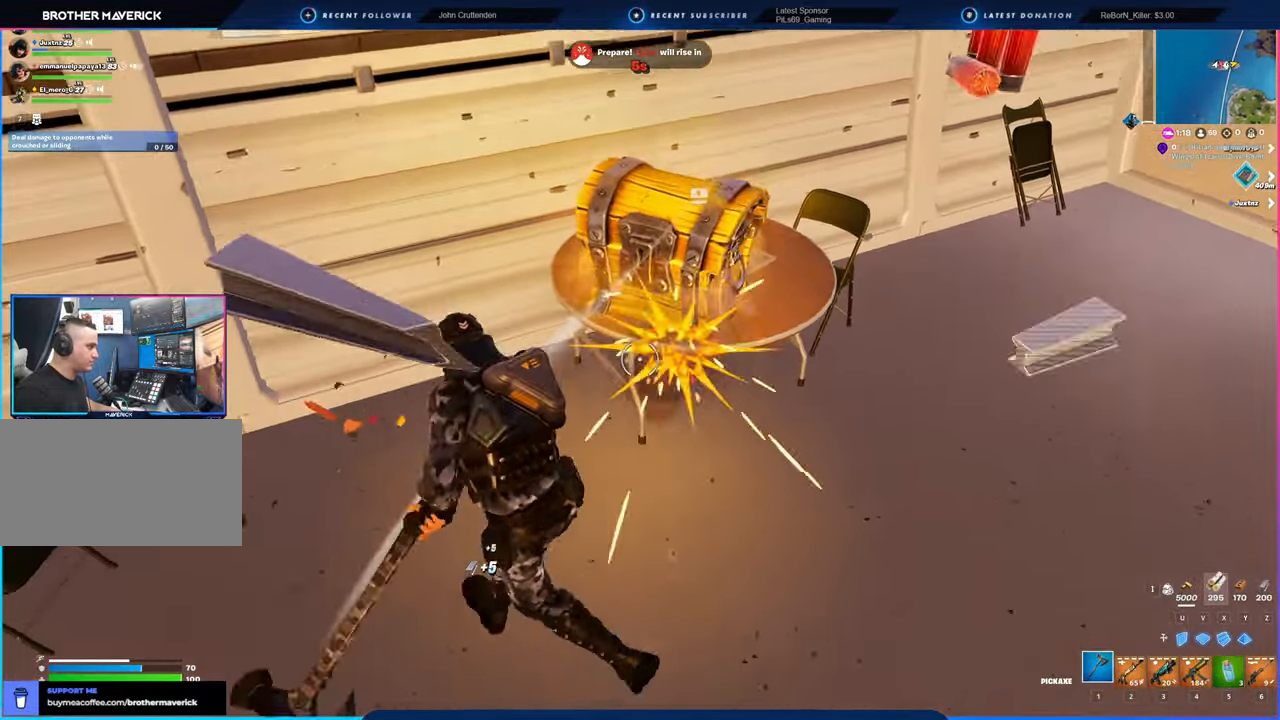
{"keys": ["a", "d", "s"], "mouse": ["left"], "mouse_move": "up-left", "events": [[100, "a", "up"], [100, "d", "down"], [100, "s", "up"], [283, "s", "down"], [433, "a", "down"]]}
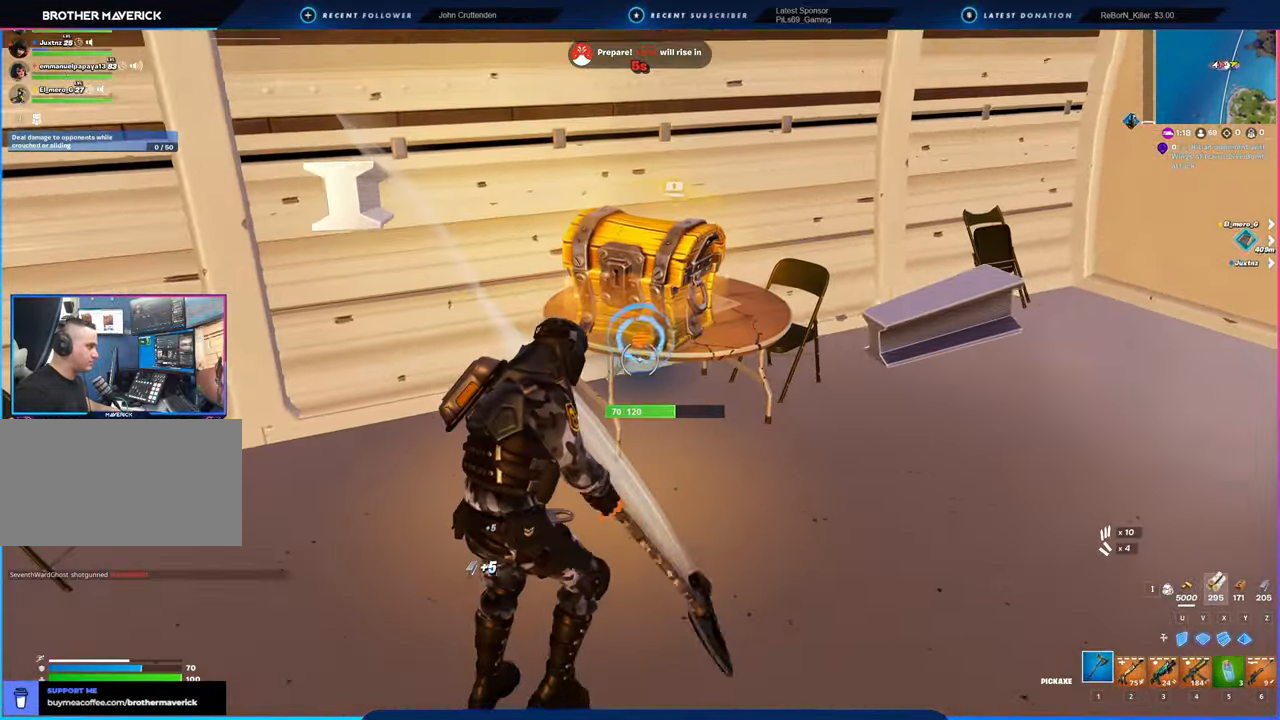
{"keys": ["w"], "mouse": [], "mouse_move": "right", "events": [[16, "s", "up"], [66, "d", "up"], [200, "mouse_left", "up"], [200, "w", "down"], [350, "a", "up"], [400, "shift", "down"], [500, "shift", "up"]]}
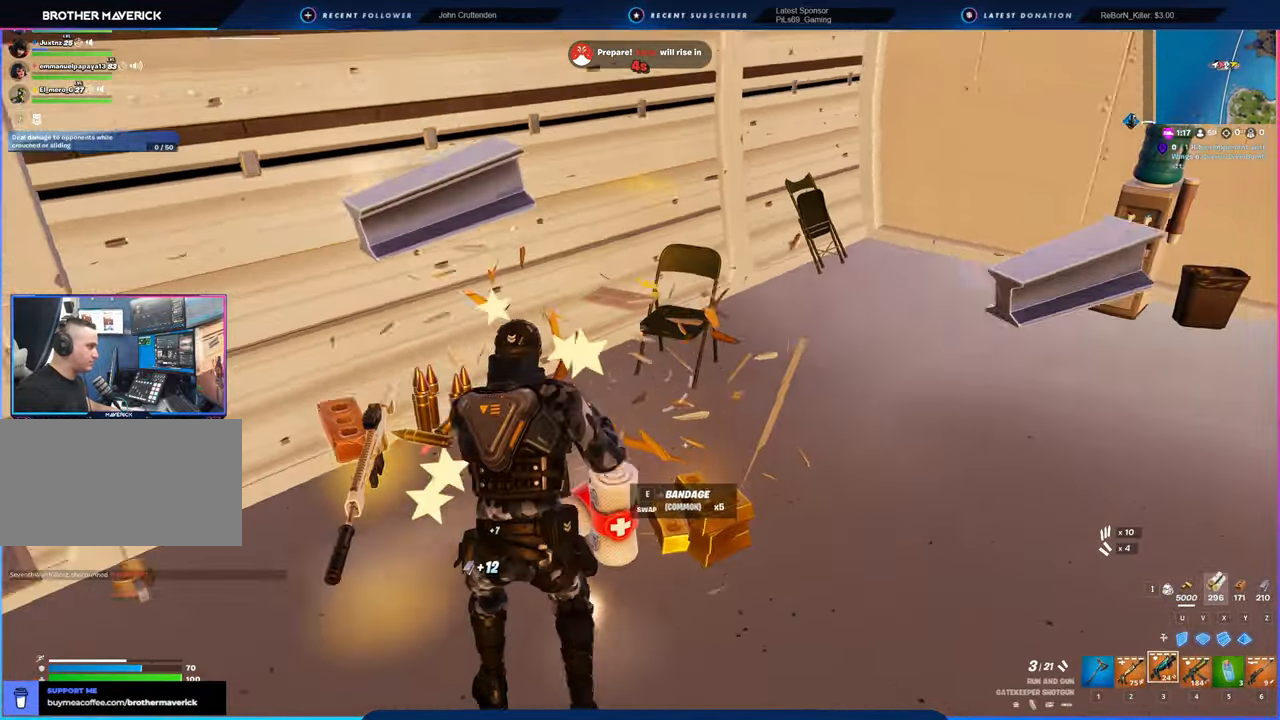
{"keys": ["a"], "mouse": [], "mouse_move": "right", "events": [[33, "a", "down"], [83, "w", "up"], [216, "s", "down"], [366, "a", "up"], [416, "s", "up"], [466, "a", "down"]]}
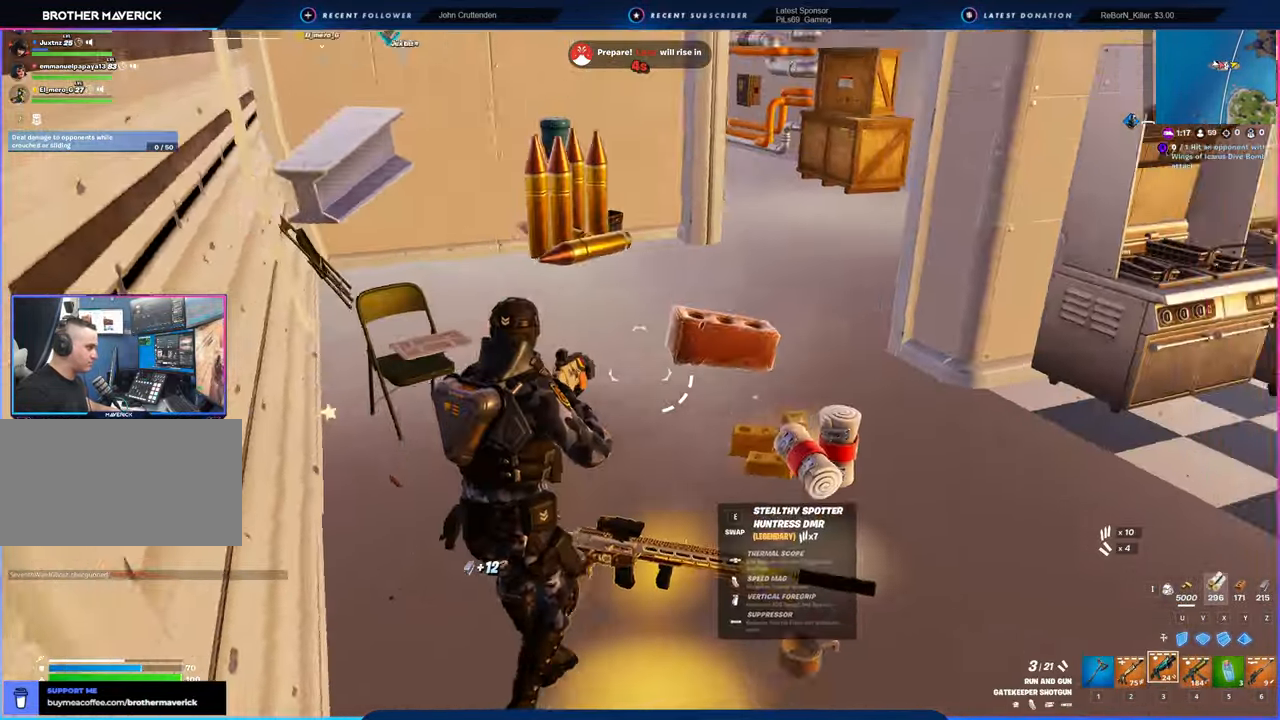
{"keys": ["w"], "mouse": [], "mouse_move": "still", "events": [[50, "1", "down"], [100, "1", "up"], [100, "mouse_left", "down"], [100, "w", "down"], [150, "3", "down"], [150, "a", "up"], [150, "mouse_left", "up"], [200, "3", "up"], [333, "2", "down"], [433, "2", "up"]]}
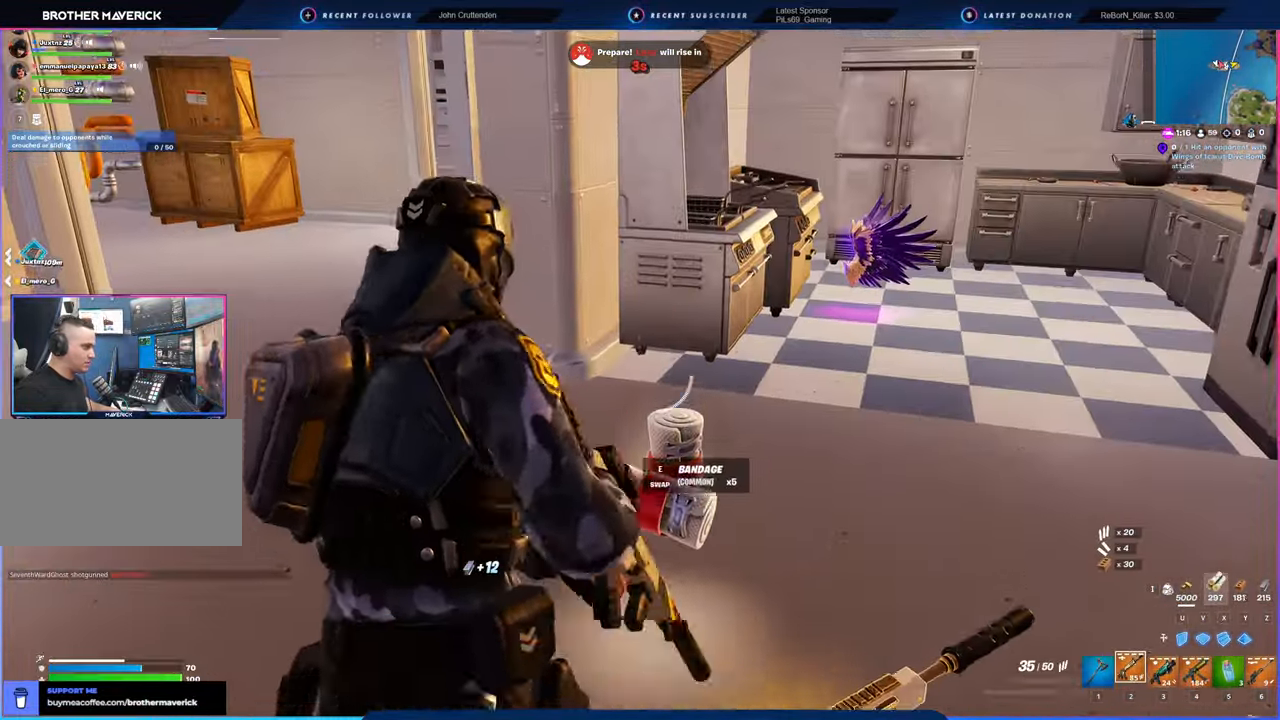
{"keys": ["a", "w"], "mouse": [], "mouse_move": "right", "events": [[150, "a", "down"], [200, "w", "up"], [450, "w", "down"]]}
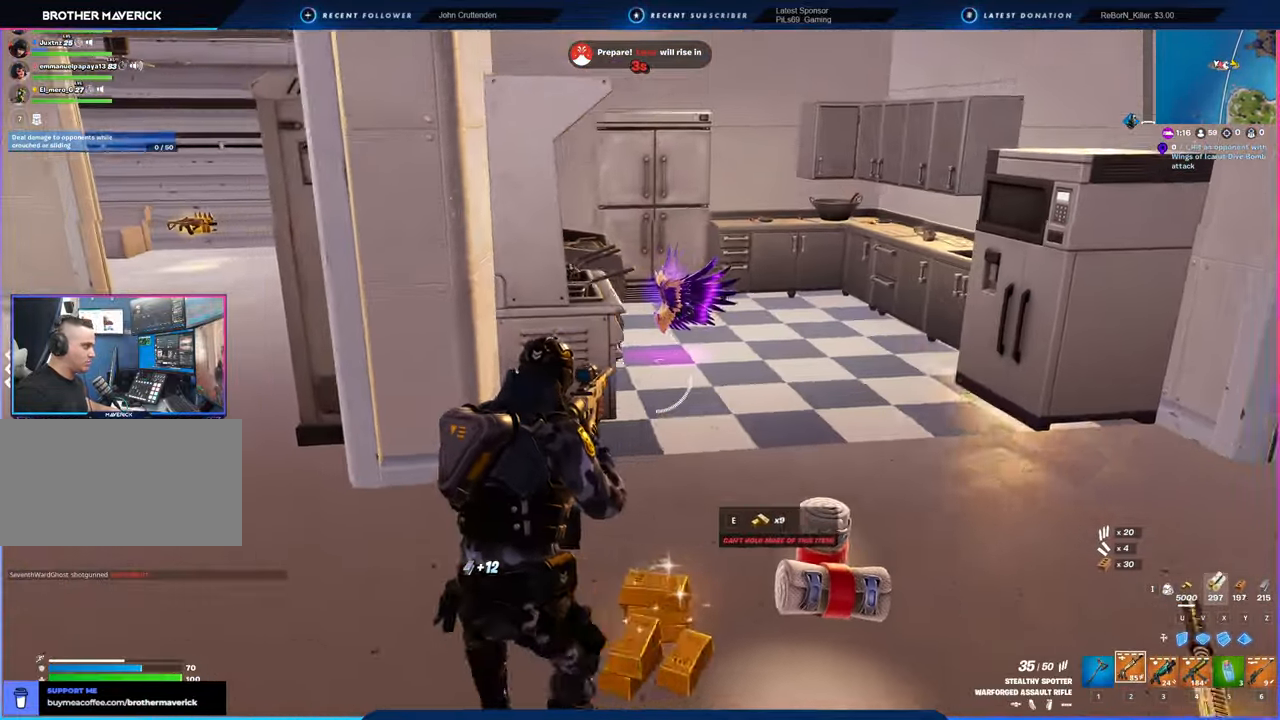
{"keys": ["d"], "mouse": [], "mouse_move": "still", "events": [[266, "w", "up"], [500, "a", "up"], [500, "d", "down"]]}
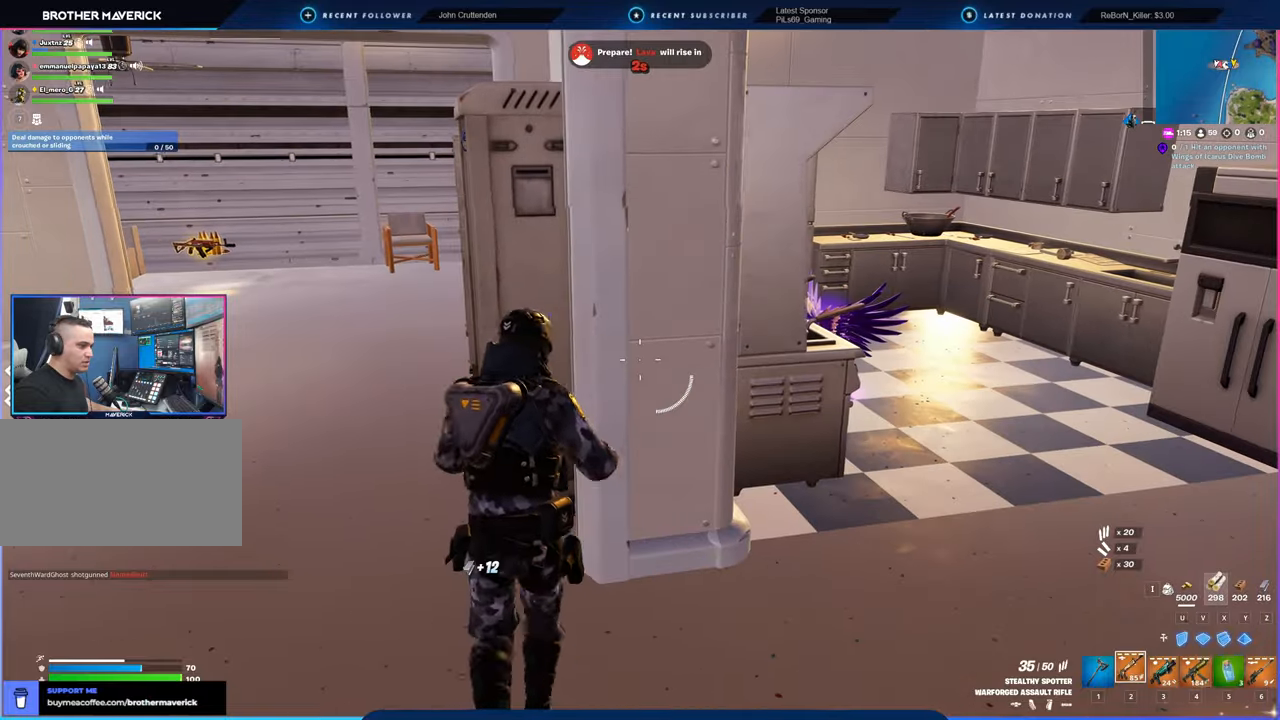
{"keys": ["d"], "mouse": [], "mouse_move": "still", "events": []}
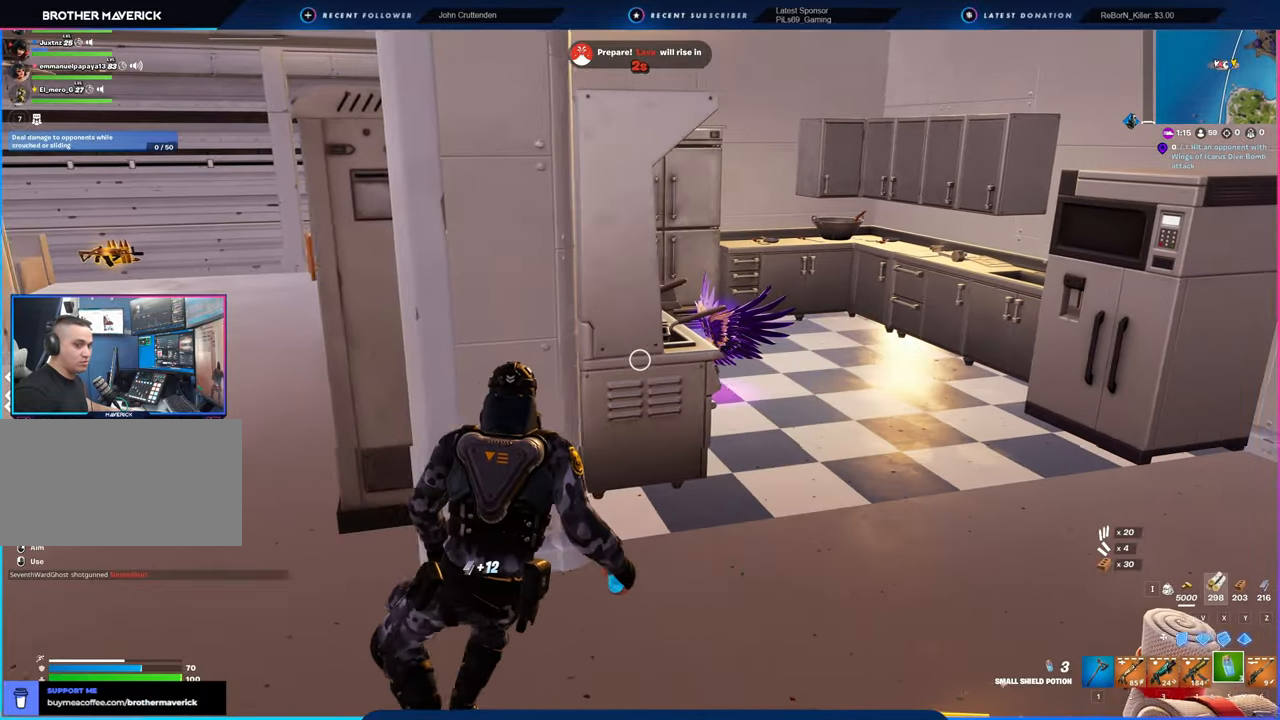
{"keys": ["d"], "mouse": [], "mouse_move": "still", "events": [[33, "d", "up"], [316, "d", "down"]]}
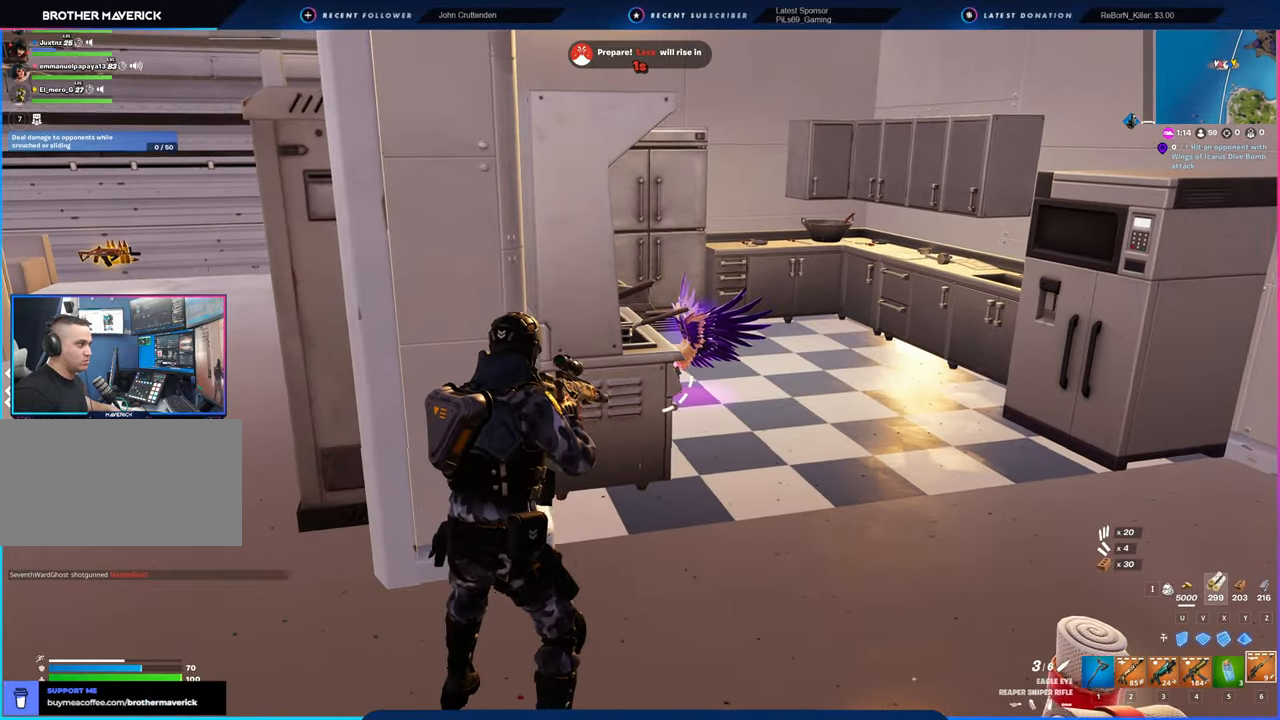
{"keys": ["d", "w"], "mouse": [], "mouse_move": "down-left", "events": [[100, "w", "down"]]}
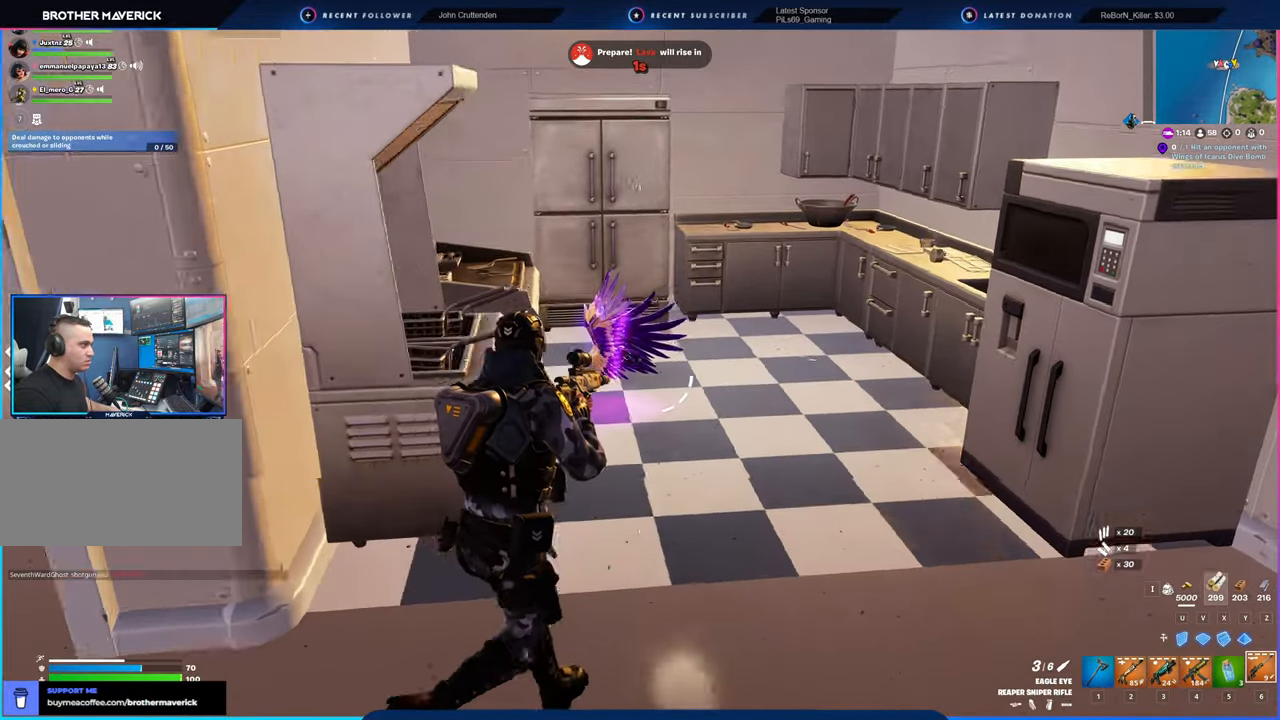
{"keys": ["s"], "mouse": [], "mouse_move": "right", "events": [[116, "d", "up"], [250, "e", "down"], [300, "a", "down"], [300, "e", "up"], [300, "w", "up"], [383, "a", "up"], [483, "s", "down"]]}
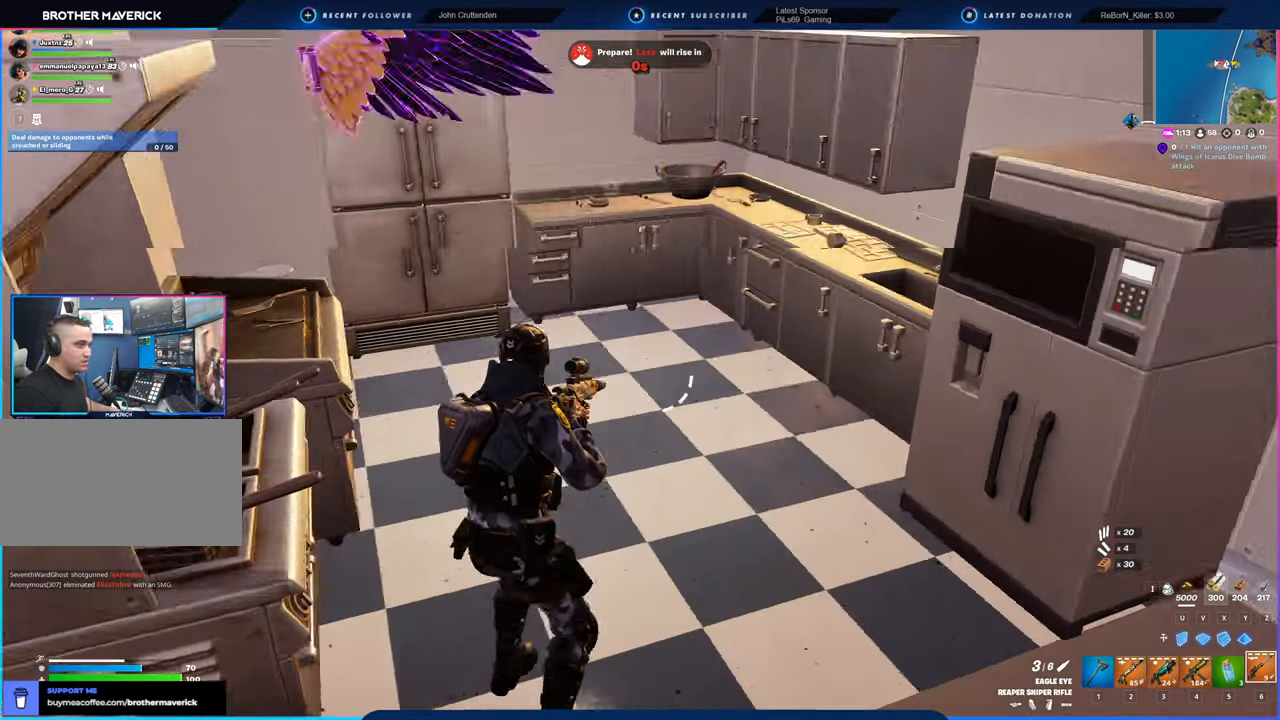
{"keys": ["a", "s"], "mouse": [], "mouse_move": "left", "events": [[316, "a", "down"]]}
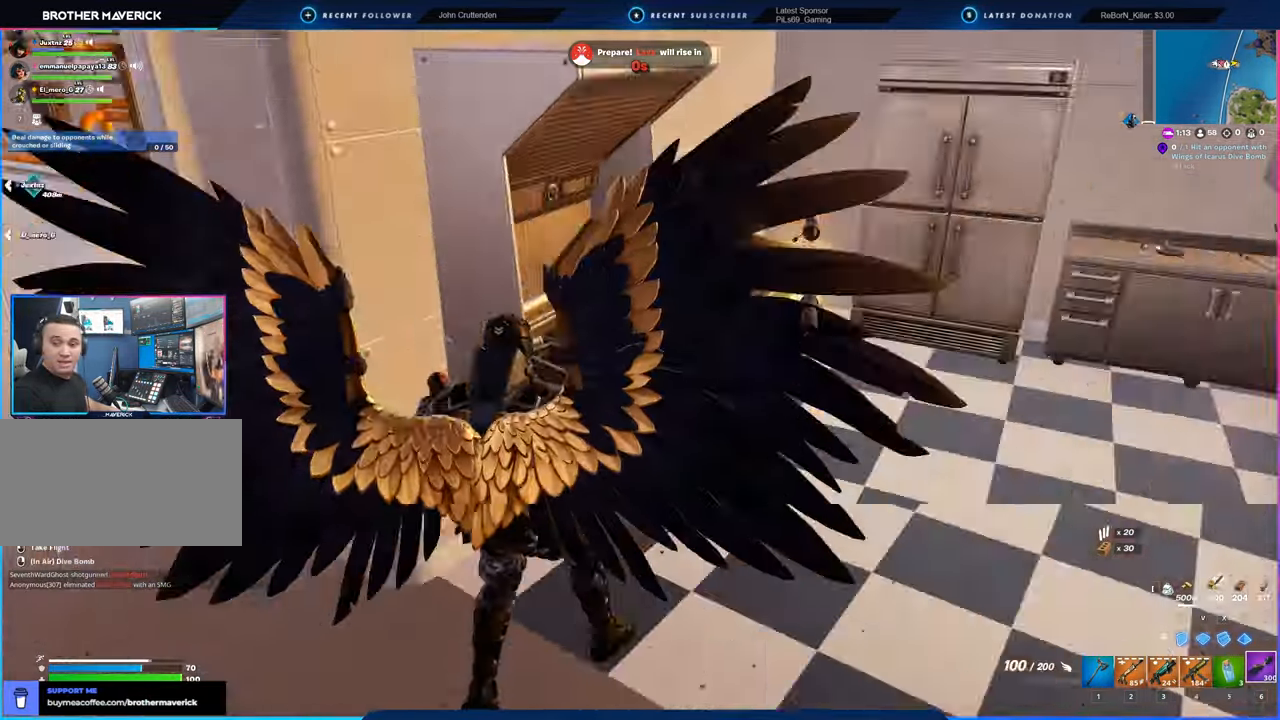
{"keys": ["a", "w"], "mouse": [], "mouse_move": "up-left", "events": [[50, "s", "up"], [183, "w", "down"], [383, "shift", "down"], [466, "shift", "up"]]}
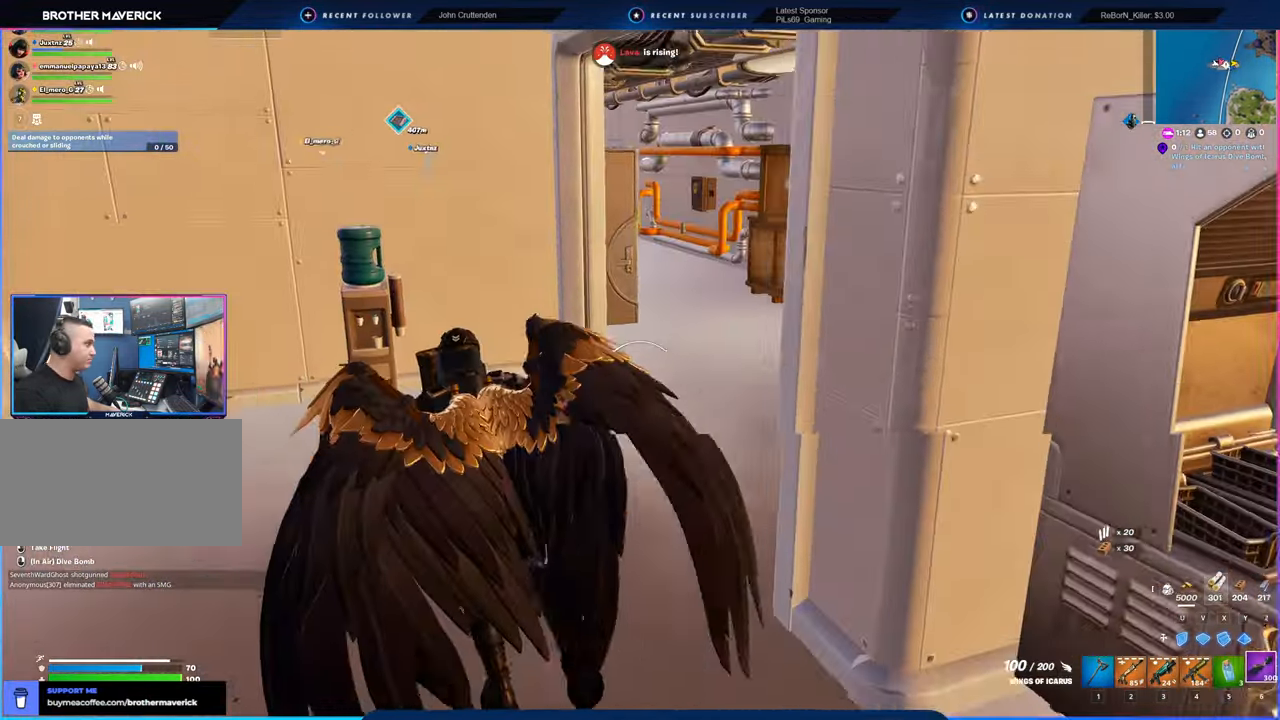
{"keys": ["w"], "mouse": [], "mouse_move": "right", "events": [[66, "a", "up"]]}
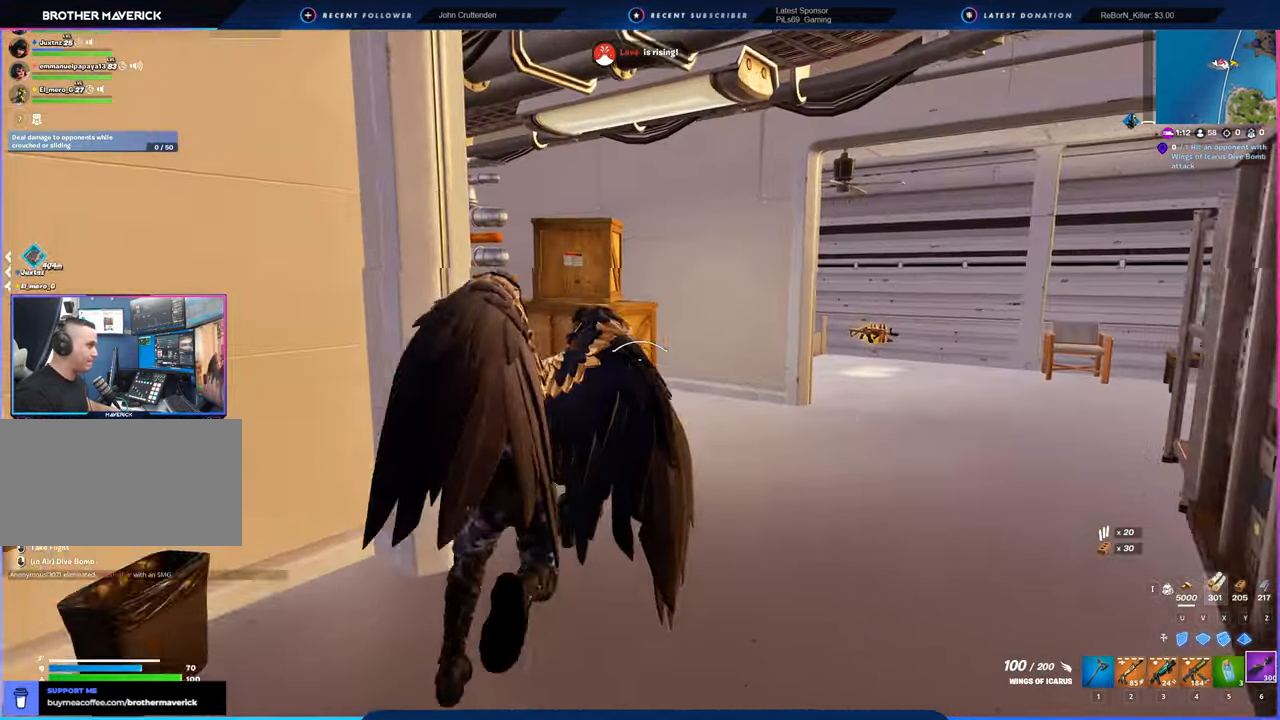
{"keys": ["d", "w"], "mouse": [], "mouse_move": "down-left", "events": [[83, "d", "down"]]}
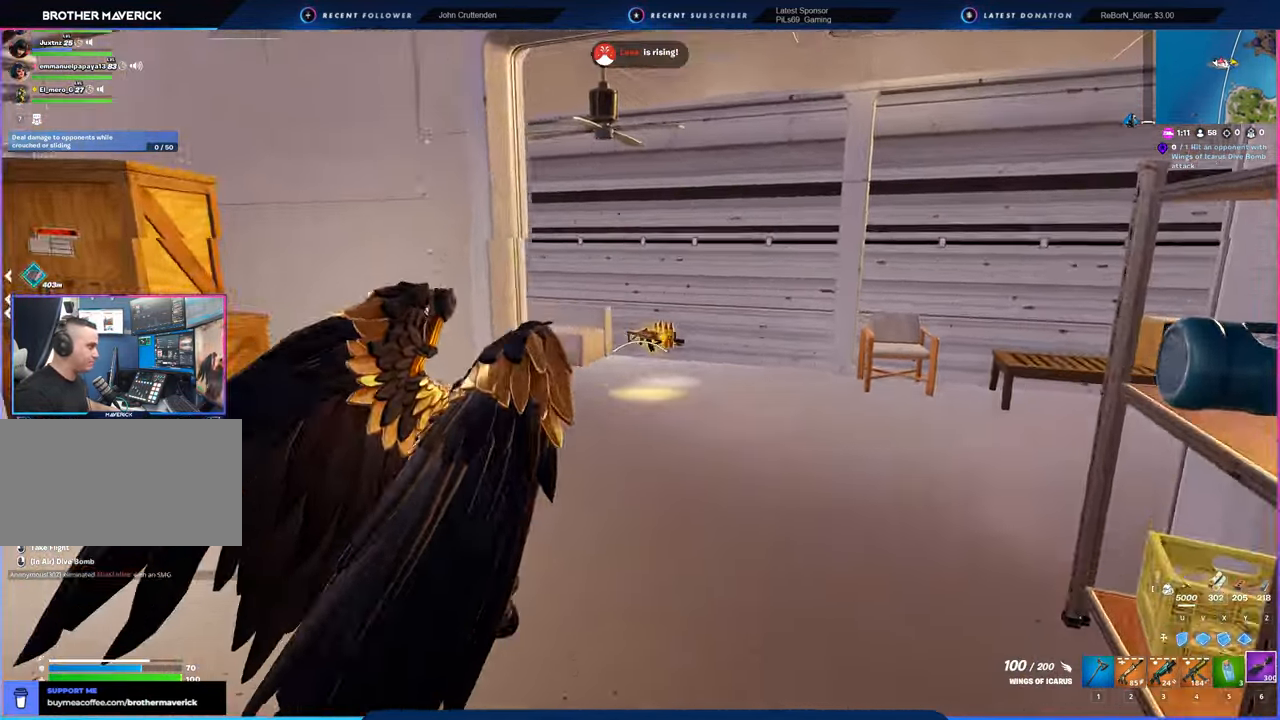
{"keys": ["w"], "mouse": [], "mouse_move": "still", "events": [[183, "d", "up"]]}
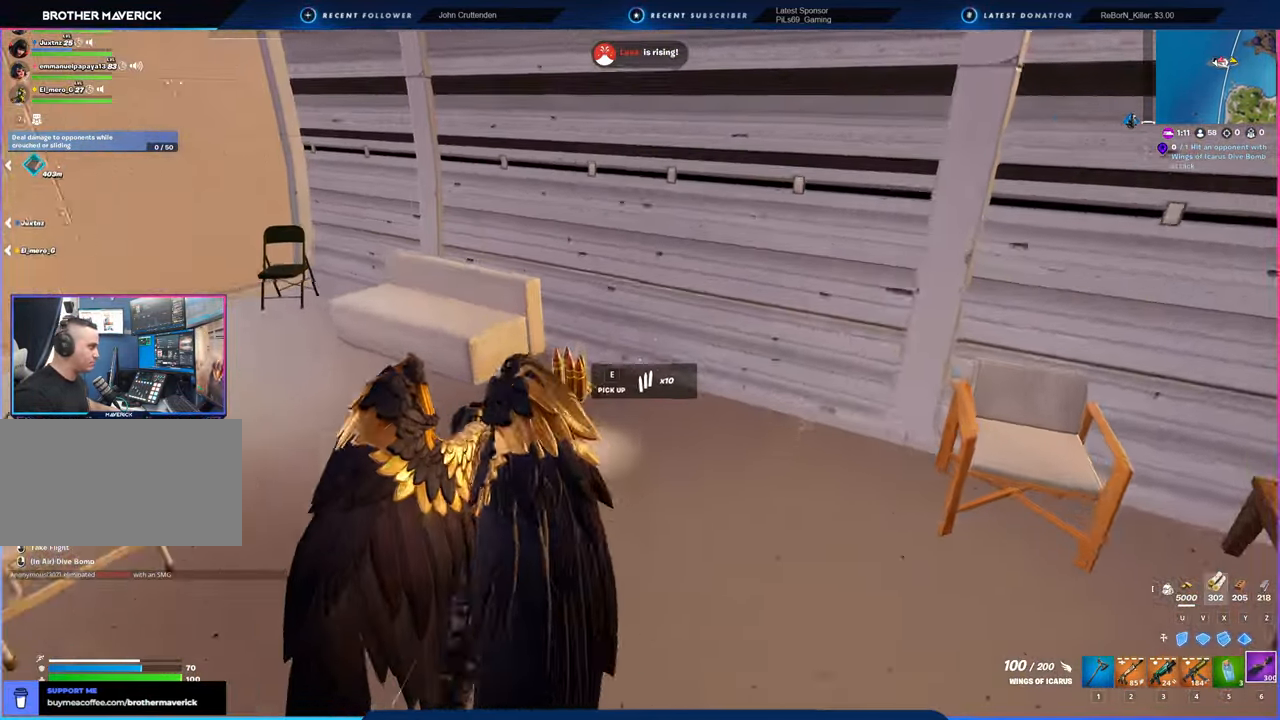
{"keys": ["a", "w"], "mouse": [], "mouse_move": "right", "events": [[200, "a", "down"], [250, "w", "up"], [450, "w", "down"]]}